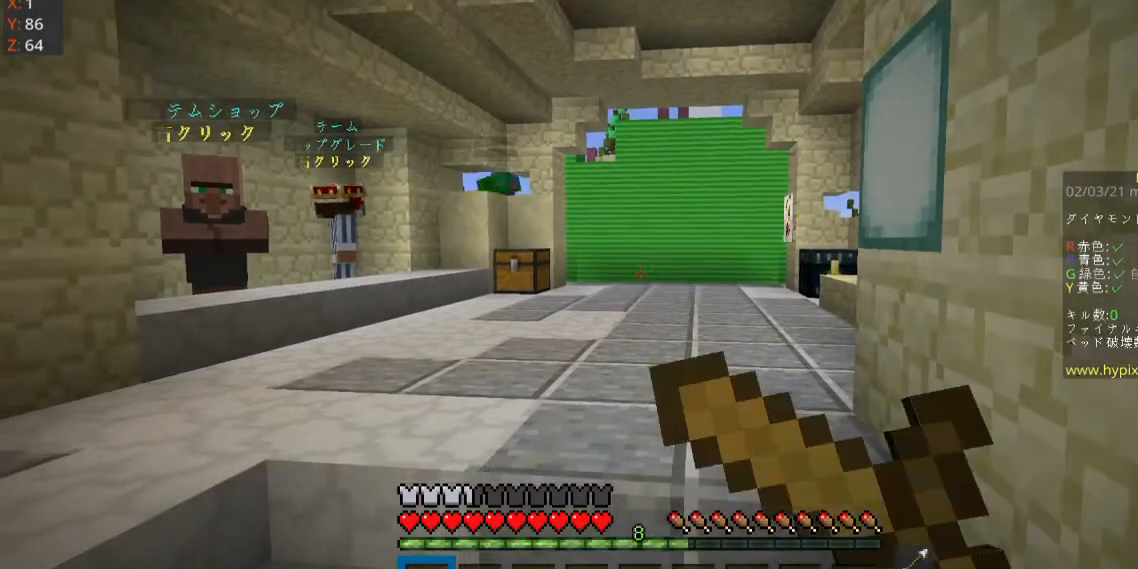
Gameplay with keyboard and mouse; each line is a JSON object with the keys and mouse buttons held at the frame after it. "events" lists presses ("down") and releases ("up") of "a", "d", "s", "space", "w", "mouse_left" and "mouse_right" between this image and that frame as [ms after this image, input, new state], when the widget could be followed in between. "mouse_left", "mouse_right" = the "left", "right" buttons of the "mouse" list. No other keys are recorded. Fast repeated clicks can show as one long hold. Mouse movement is not recorded.
{"keys": [], "mouse": ["right"], "events": [[200, "mouse_left", "up"], [267, "mouse_left", "down"], [300, "mouse_right", "up"], [367, "mouse_right", "down"], [467, "mouse_left", "up"]]}
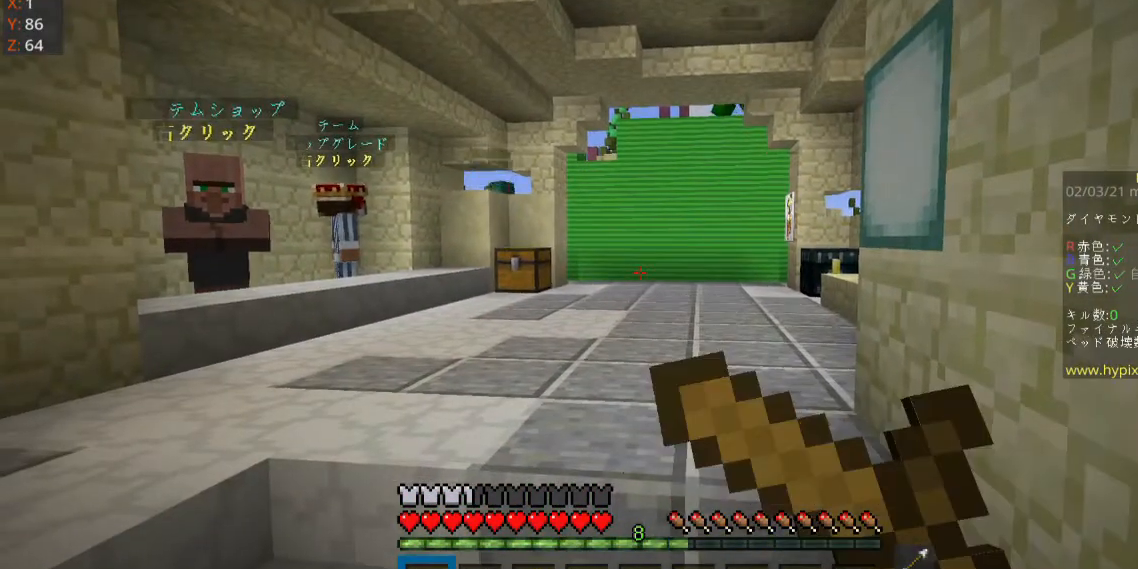
{"keys": [], "mouse": [], "events": [[67, "mouse_right", "up"], [100, "mouse_left", "down"], [267, "mouse_right", "down"], [367, "mouse_left", "up"], [467, "mouse_right", "up"]]}
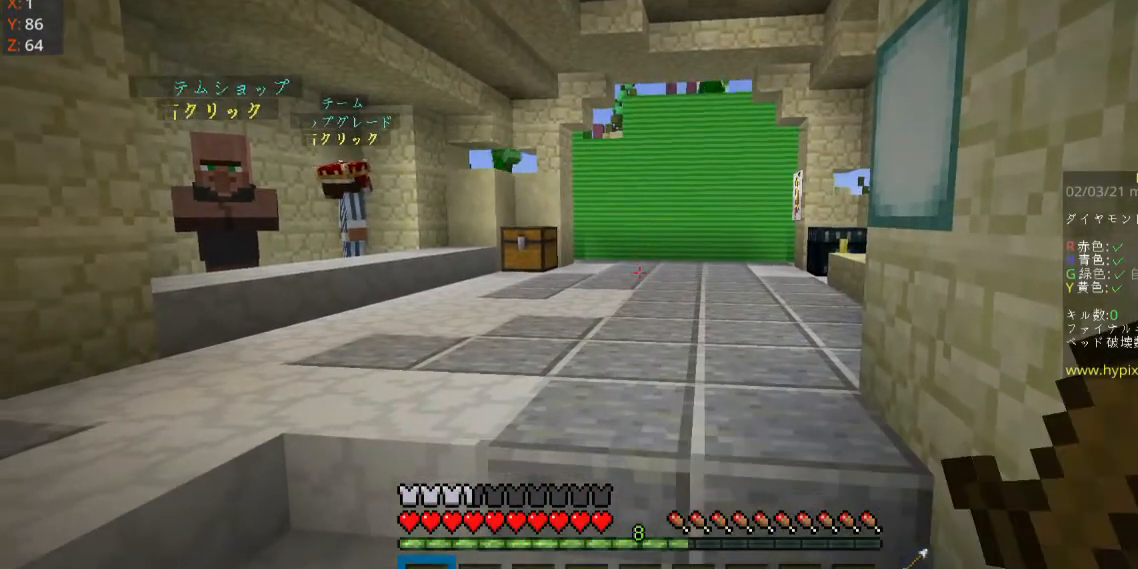
{"keys": [], "mouse": [], "events": [[167, "mouse_left", "down"], [200, "mouse_right", "down"], [367, "mouse_left", "up"], [500, "mouse_right", "up"]]}
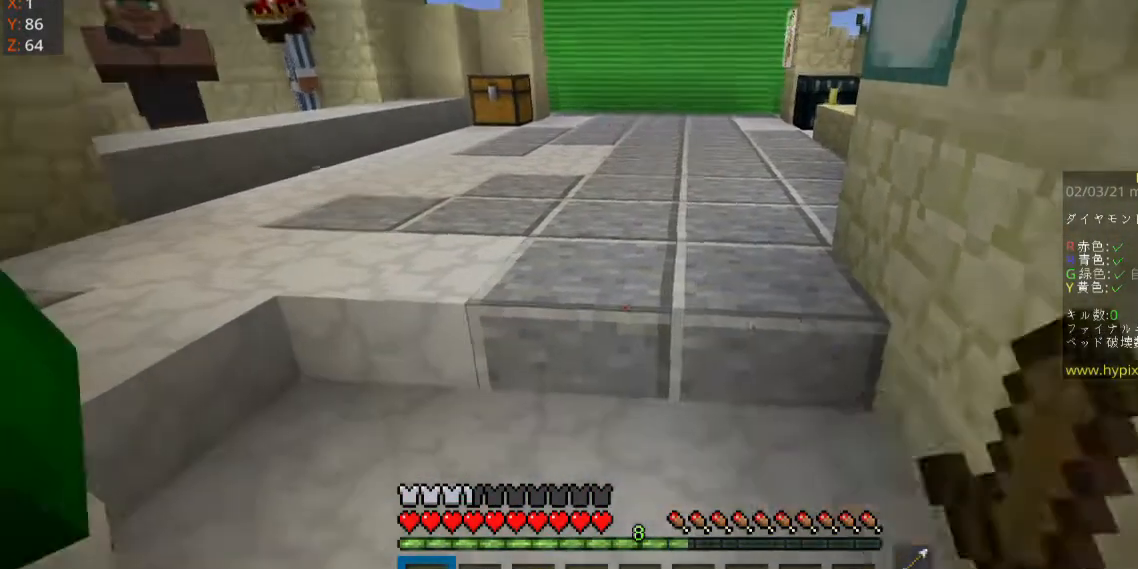
{"keys": [], "mouse": ["left", "right"], "events": [[133, "mouse_left", "down"], [200, "mouse_right", "down"]]}
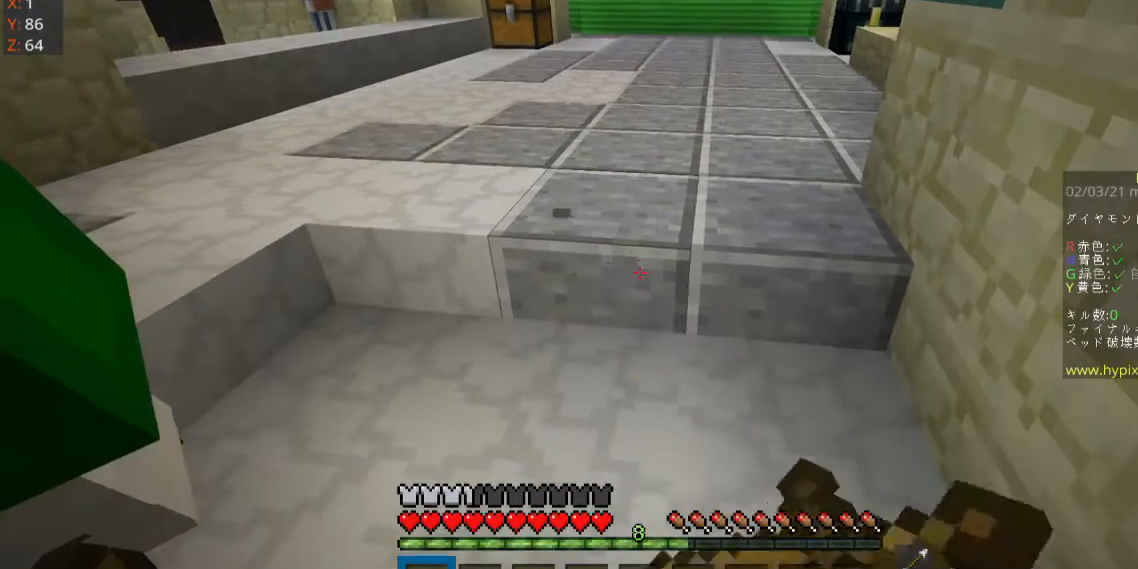
{"keys": [], "mouse": ["left", "right"], "events": []}
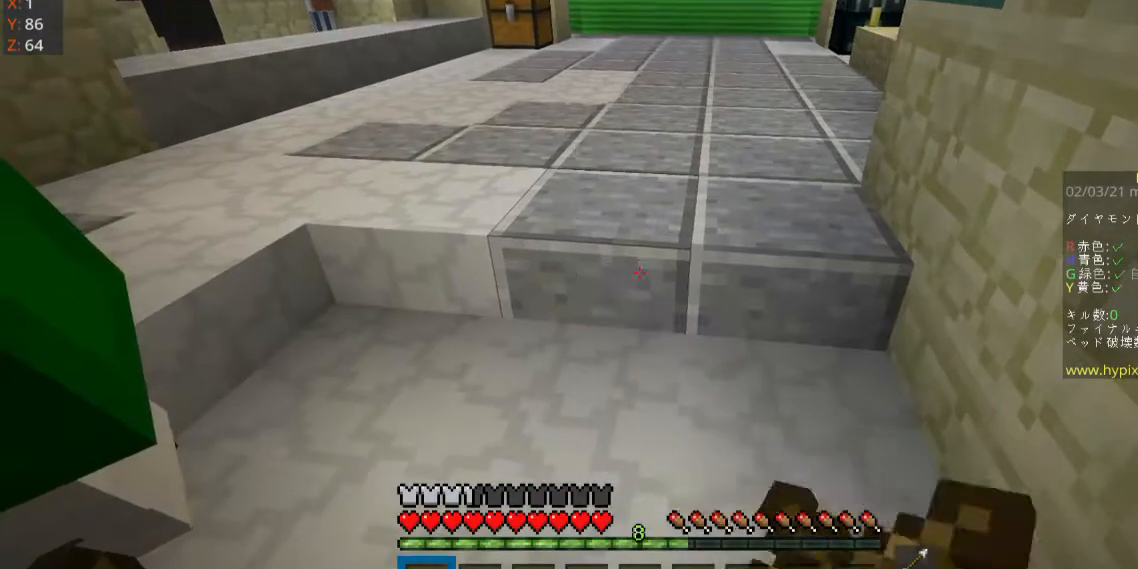
{"keys": [], "mouse": ["left", "right"], "events": [[133, "mouse_left", "up"], [133, "mouse_right", "up"], [333, "mouse_left", "down"], [433, "mouse_right", "down"]]}
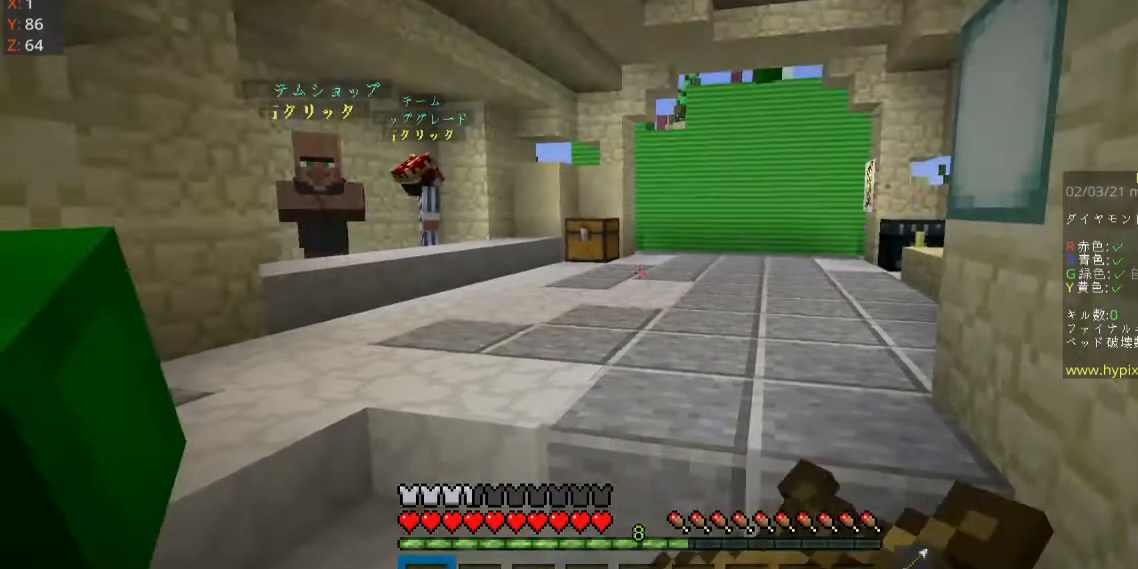
{"keys": [], "mouse": ["right"], "events": [[33, "mouse_left", "up"], [100, "mouse_right", "up"], [267, "mouse_left", "down"], [367, "mouse_right", "down"], [467, "mouse_left", "up"]]}
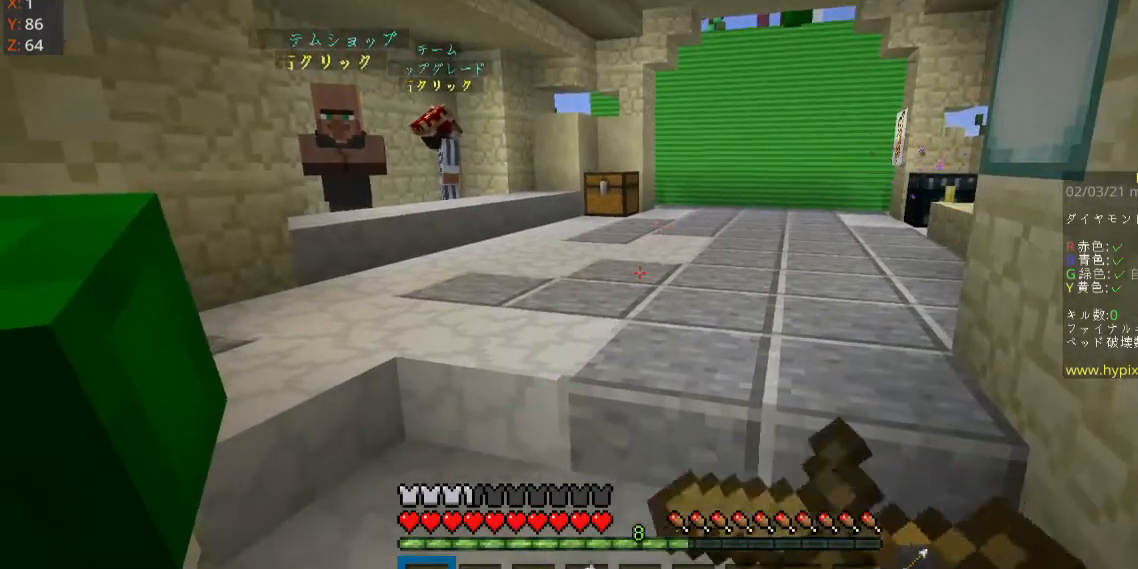
{"keys": [], "mouse": [], "events": [[67, "mouse_right", "up"], [233, "mouse_left", "down"], [300, "mouse_right", "down"], [400, "mouse_left", "up"], [500, "mouse_right", "up"]]}
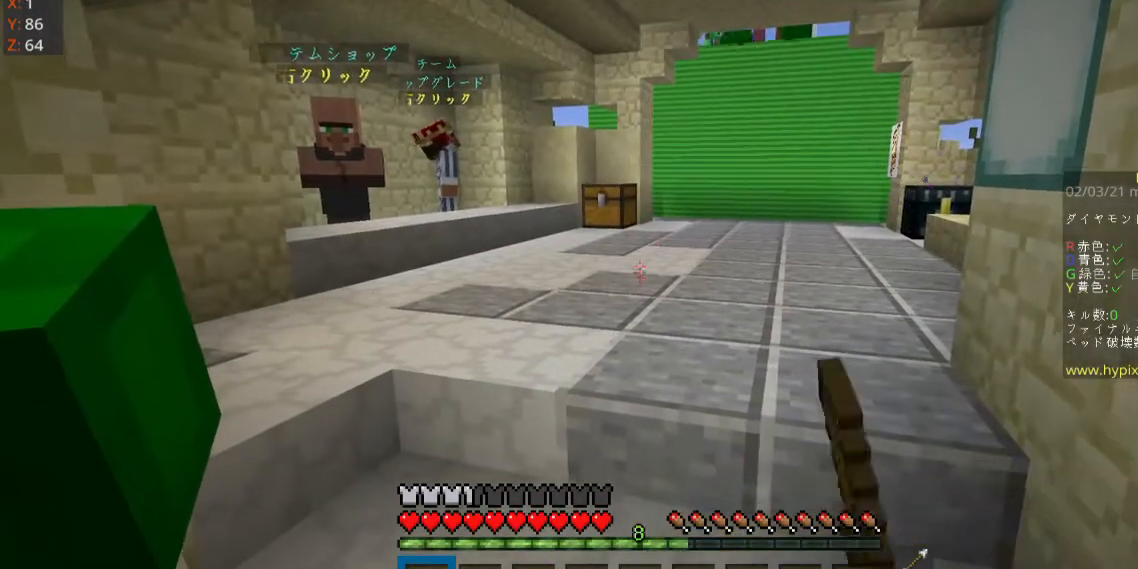
{"keys": [], "mouse": [], "events": [[200, "mouse_left", "down"], [233, "mouse_right", "down"], [367, "mouse_left", "up"], [467, "mouse_right", "up"]]}
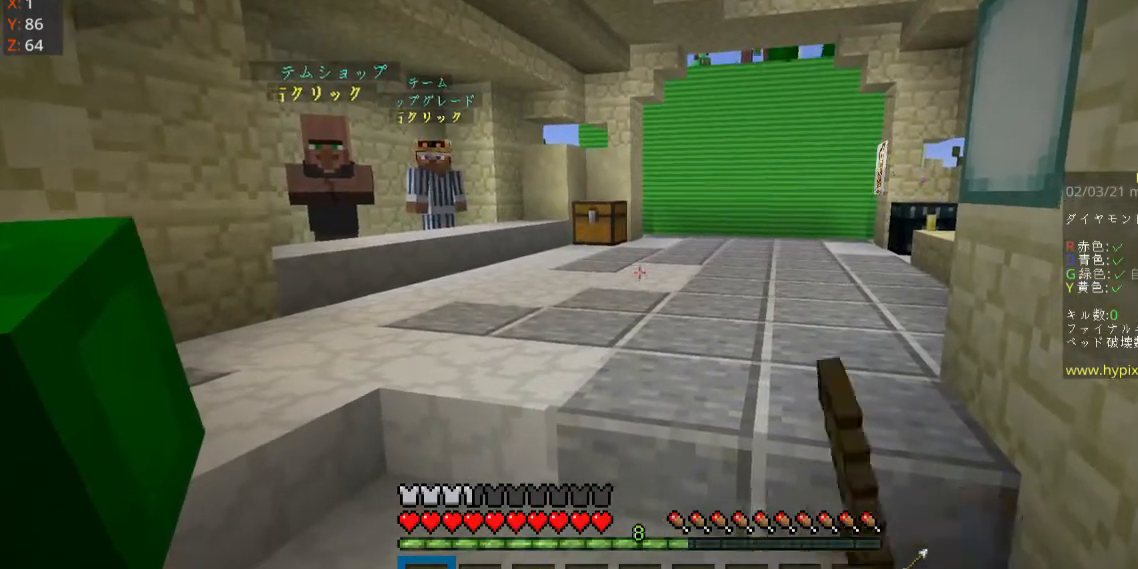
{"keys": [], "mouse": ["right"], "events": [[133, "mouse_left", "down"], [200, "mouse_right", "down"], [367, "mouse_left", "up"]]}
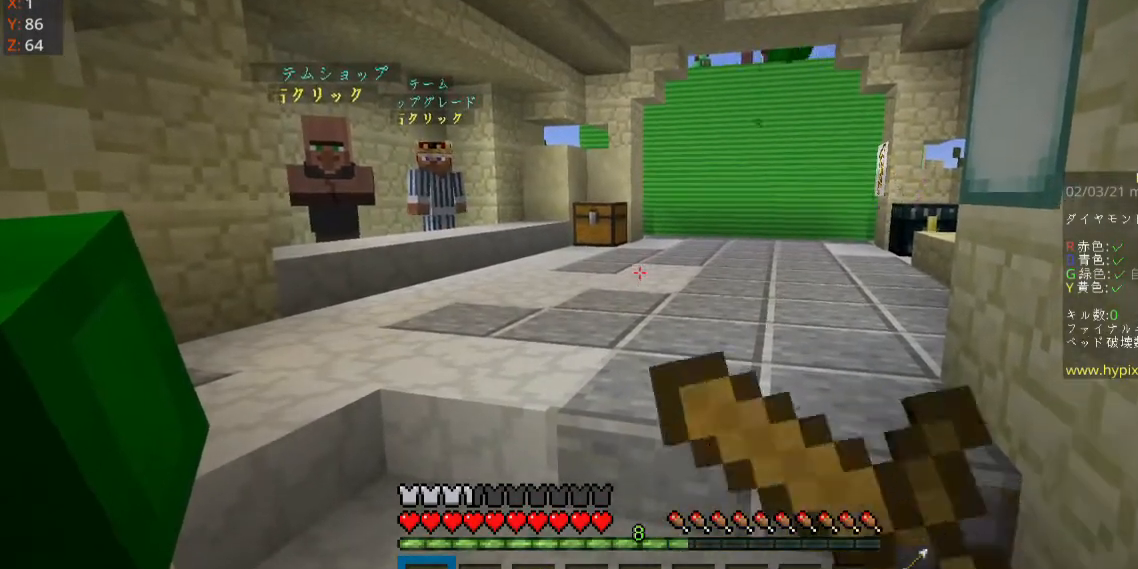
{"keys": [], "mouse": [], "events": [[67, "mouse_right", "up"], [133, "mouse_left", "down"], [200, "mouse_right", "down"], [333, "mouse_left", "up"], [433, "mouse_right", "up"]]}
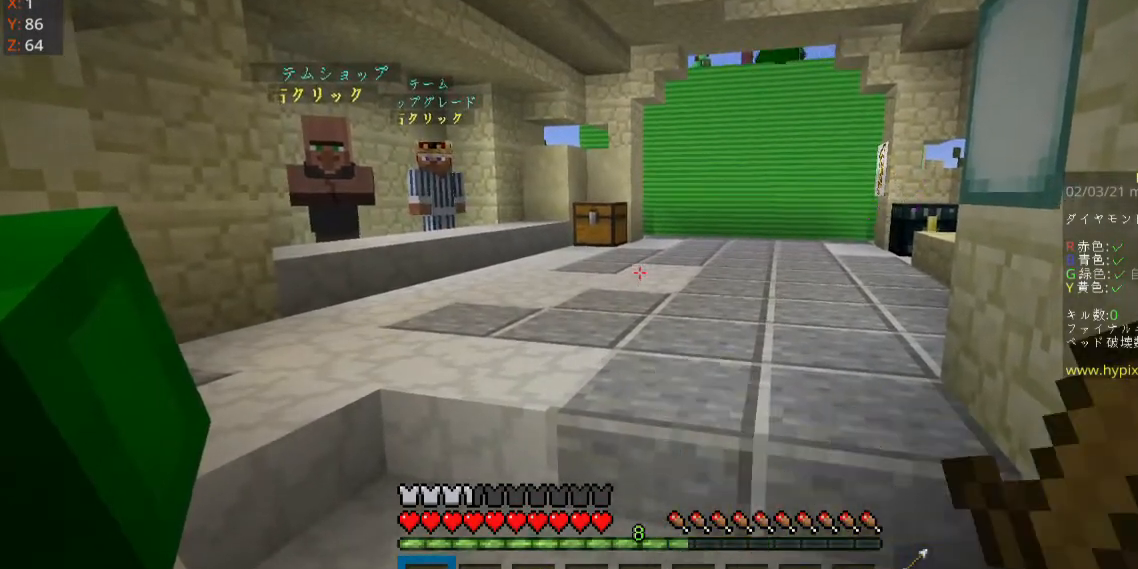
{"keys": [], "mouse": ["left"], "events": [[33, "mouse_left", "down"], [100, "mouse_right", "down"], [267, "mouse_left", "up"], [367, "mouse_right", "up"], [467, "mouse_left", "down"]]}
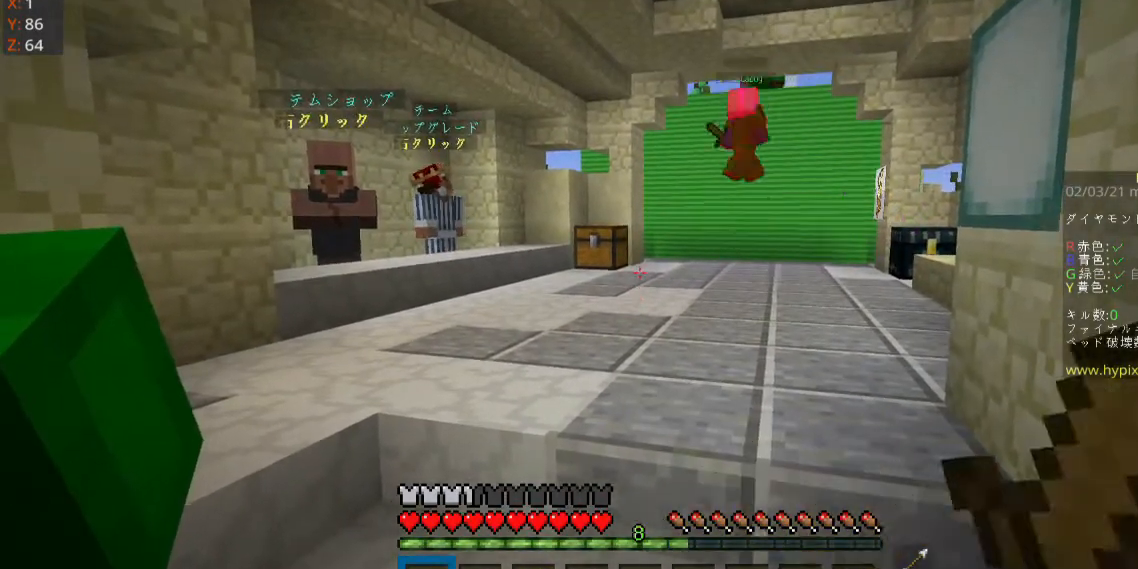
{"keys": ["w"], "mouse": ["left", "right"], "events": [[67, "mouse_right", "down"], [500, "w", "down"]]}
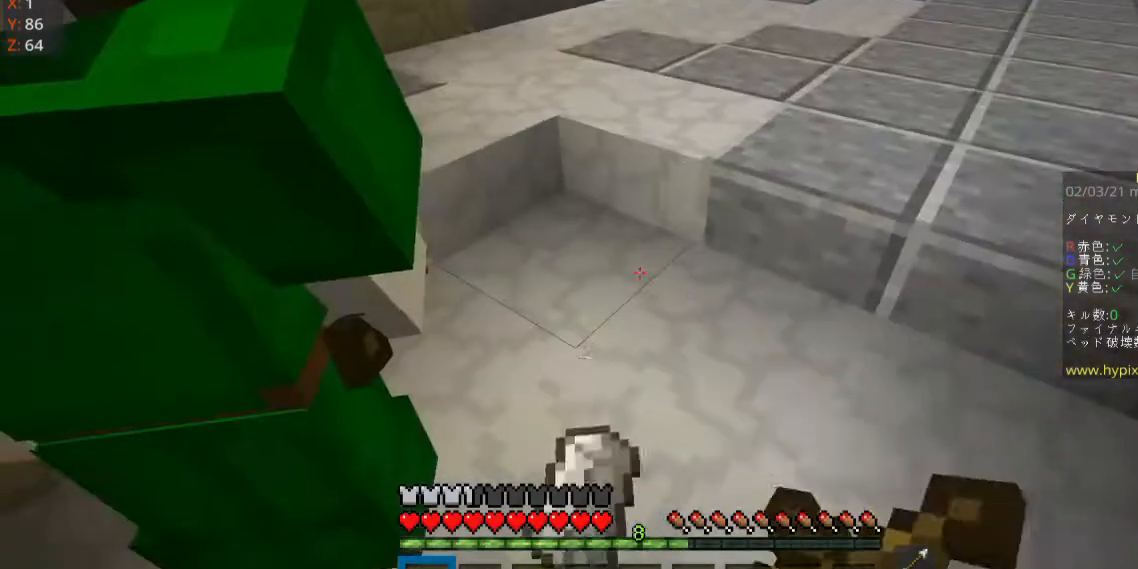
{"keys": ["w"], "mouse": ["left", "right"], "events": []}
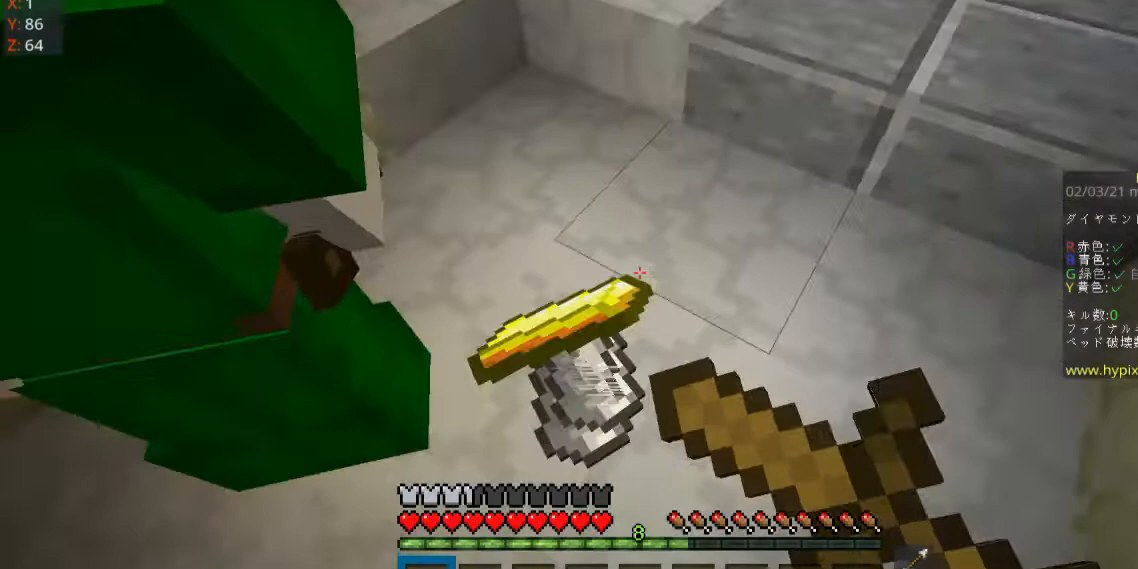
{"keys": ["w"], "mouse": ["left", "right"], "events": []}
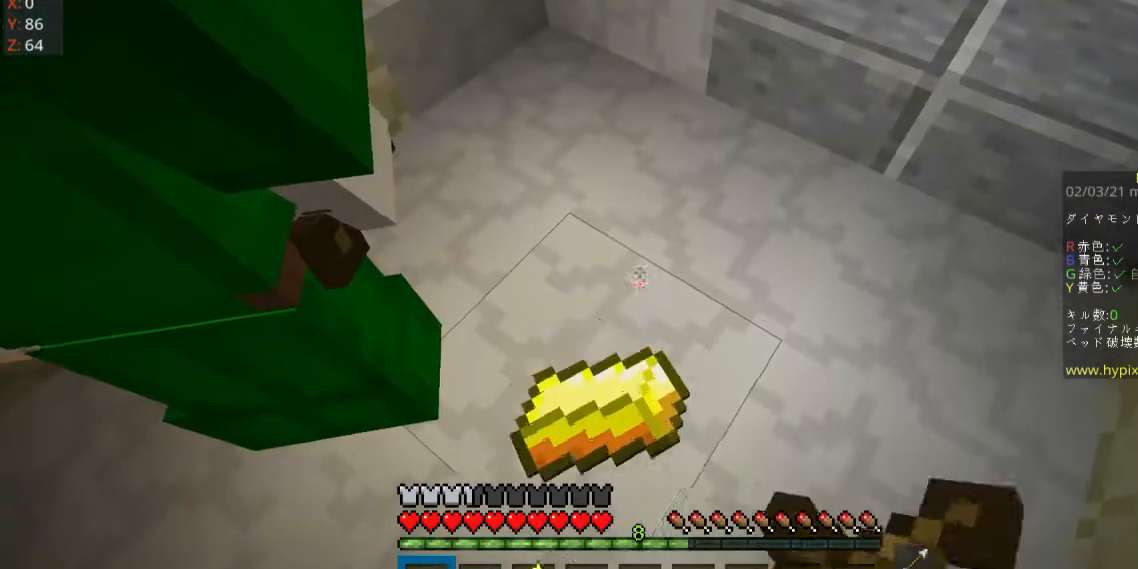
{"keys": ["w"], "mouse": [], "events": [[133, "mouse_right", "up"], [200, "mouse_left", "up"]]}
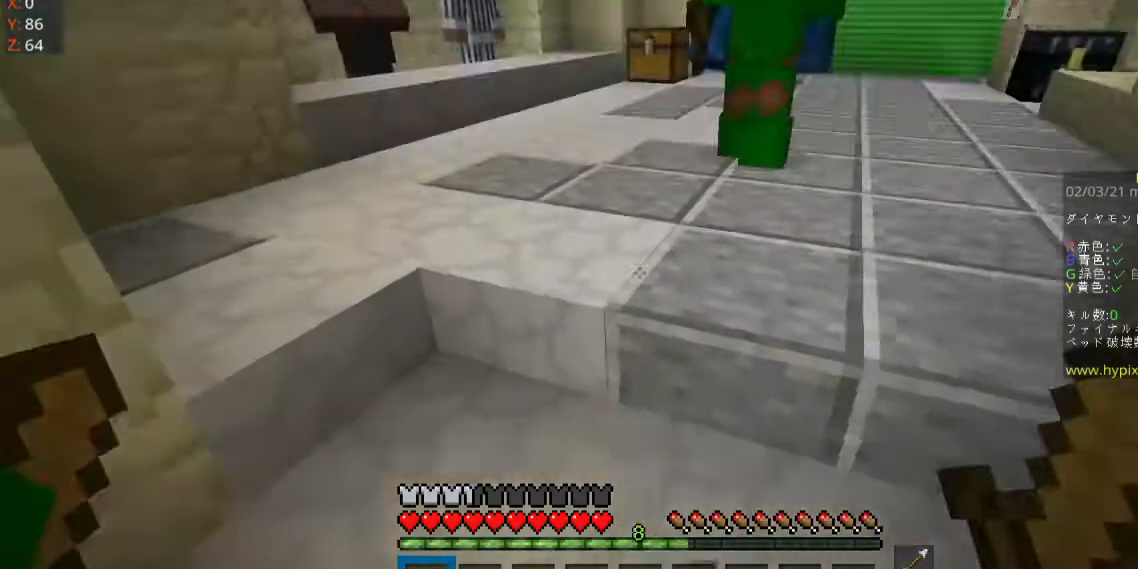
{"keys": ["s"], "mouse": [], "events": [[233, "w", "up"], [433, "s", "down"]]}
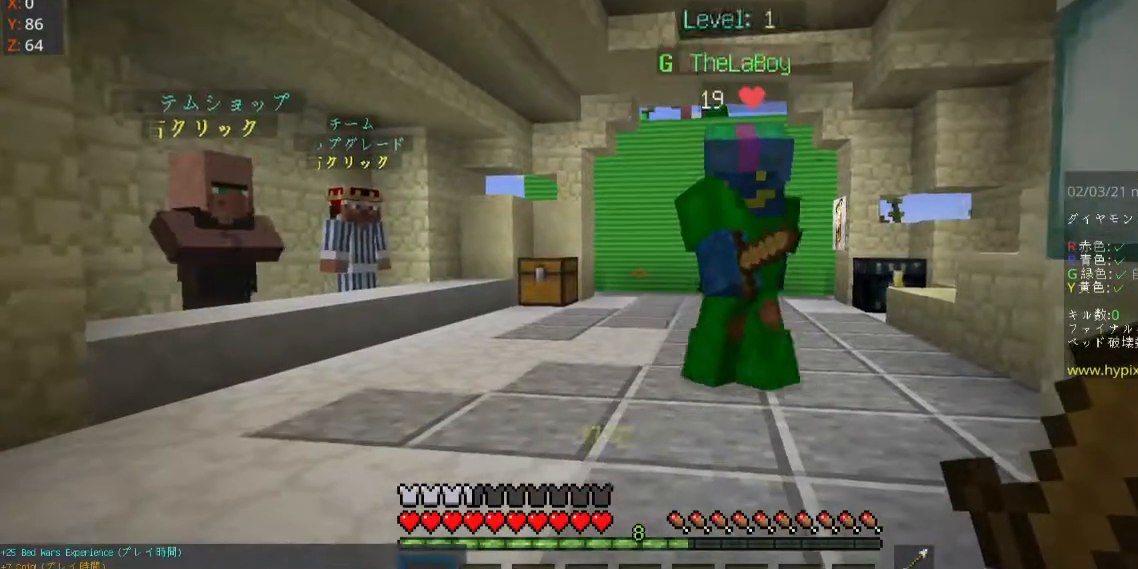
{"keys": [], "mouse": [], "events": [[400, "s", "up"]]}
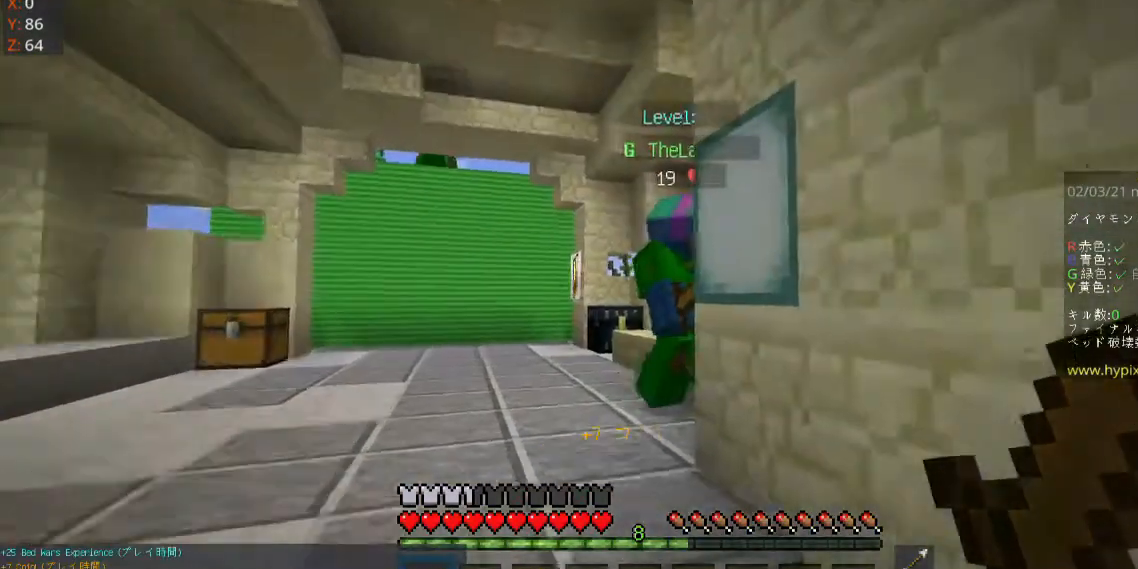
{"keys": [], "mouse": ["left"], "events": [[133, "mouse_left", "down"]]}
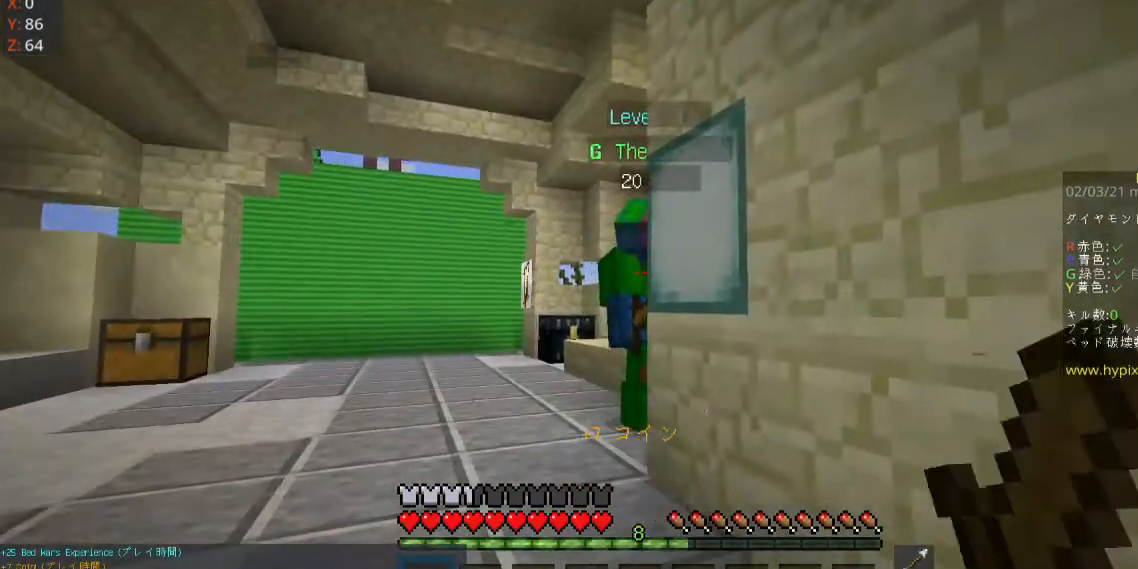
{"keys": [], "mouse": ["left"], "events": []}
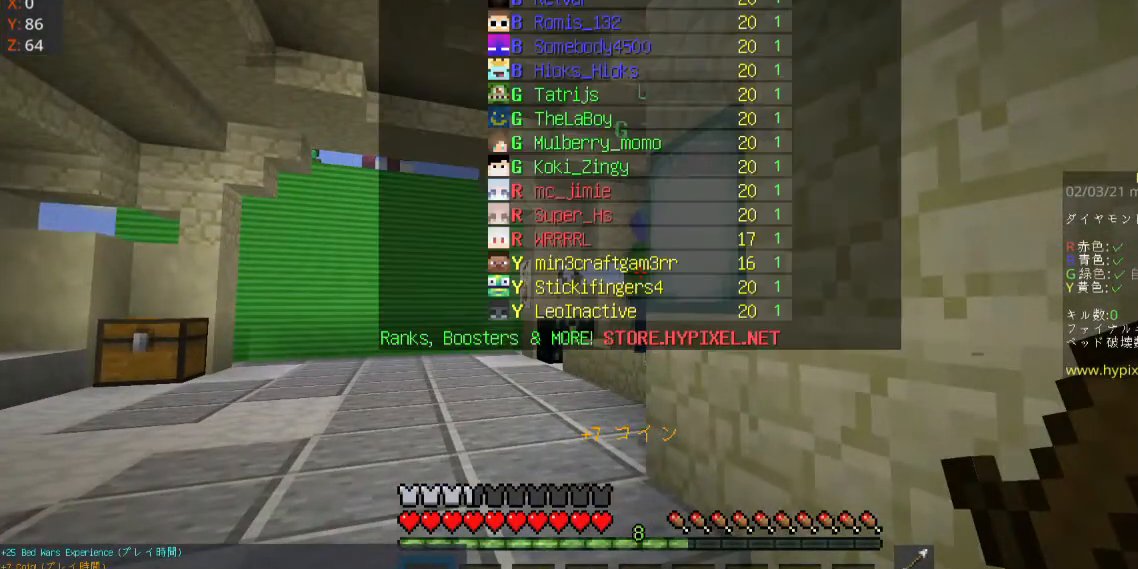
{"keys": [], "mouse": [], "events": [[400, "mouse_left", "up"]]}
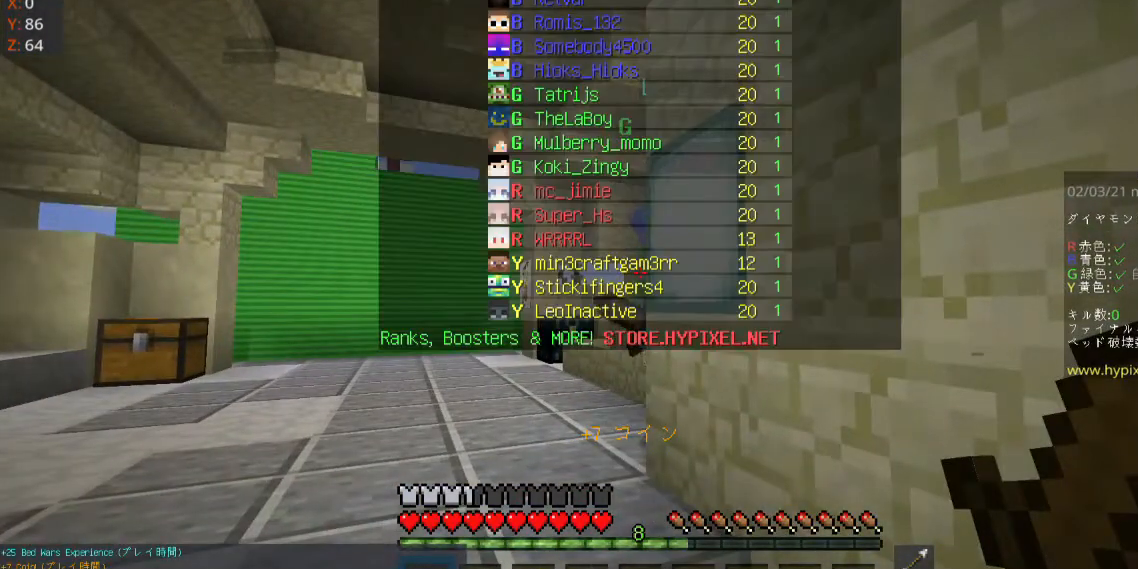
{"keys": [], "mouse": [], "events": []}
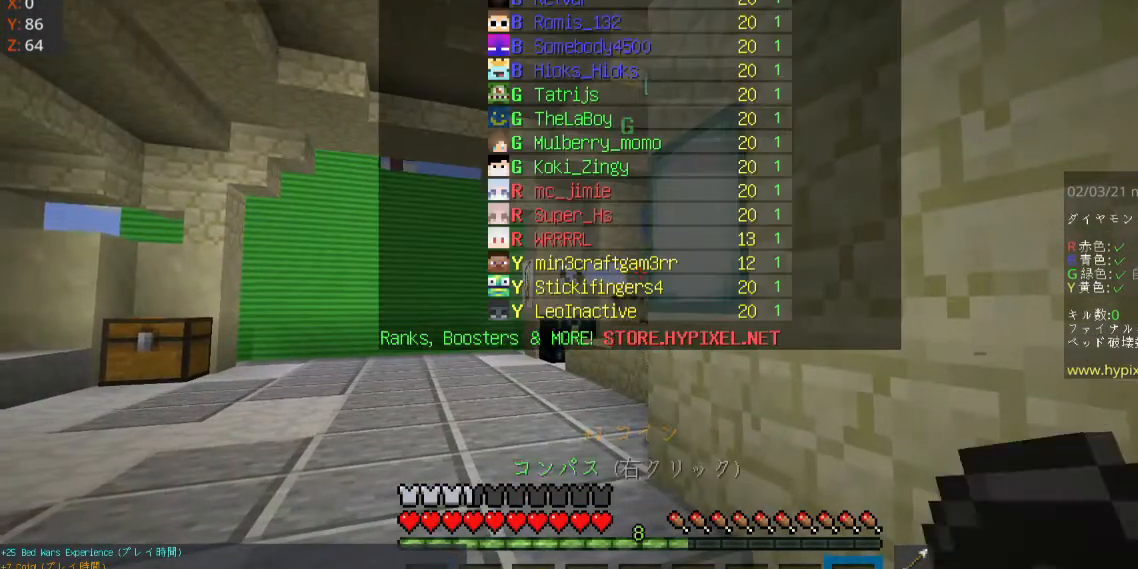
{"keys": [], "mouse": [], "events": []}
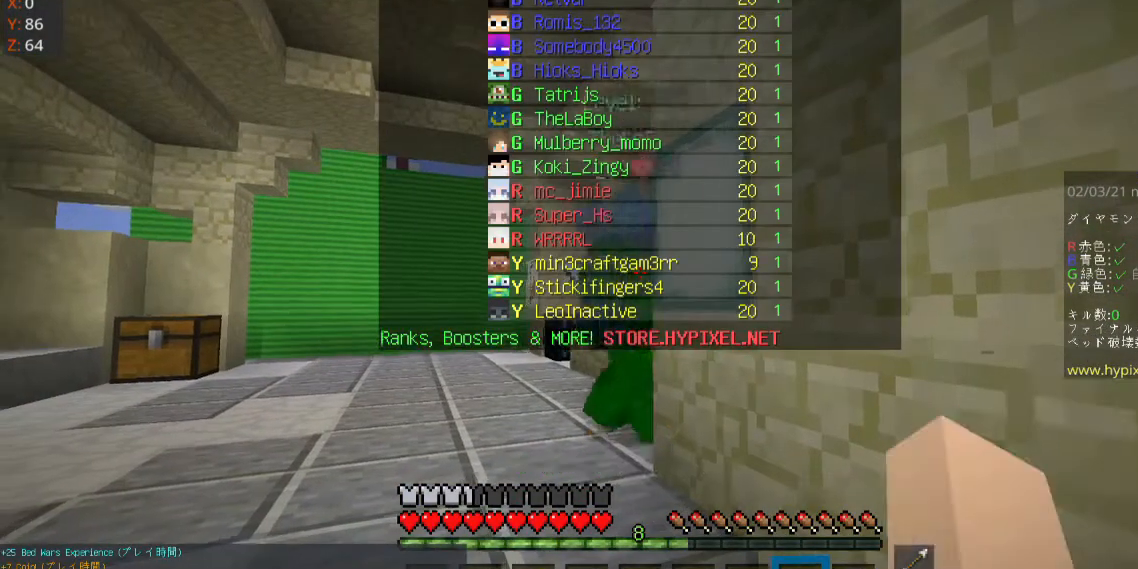
{"keys": [], "mouse": [], "events": [[267, "mouse_right", "down"], [400, "mouse_right", "up"]]}